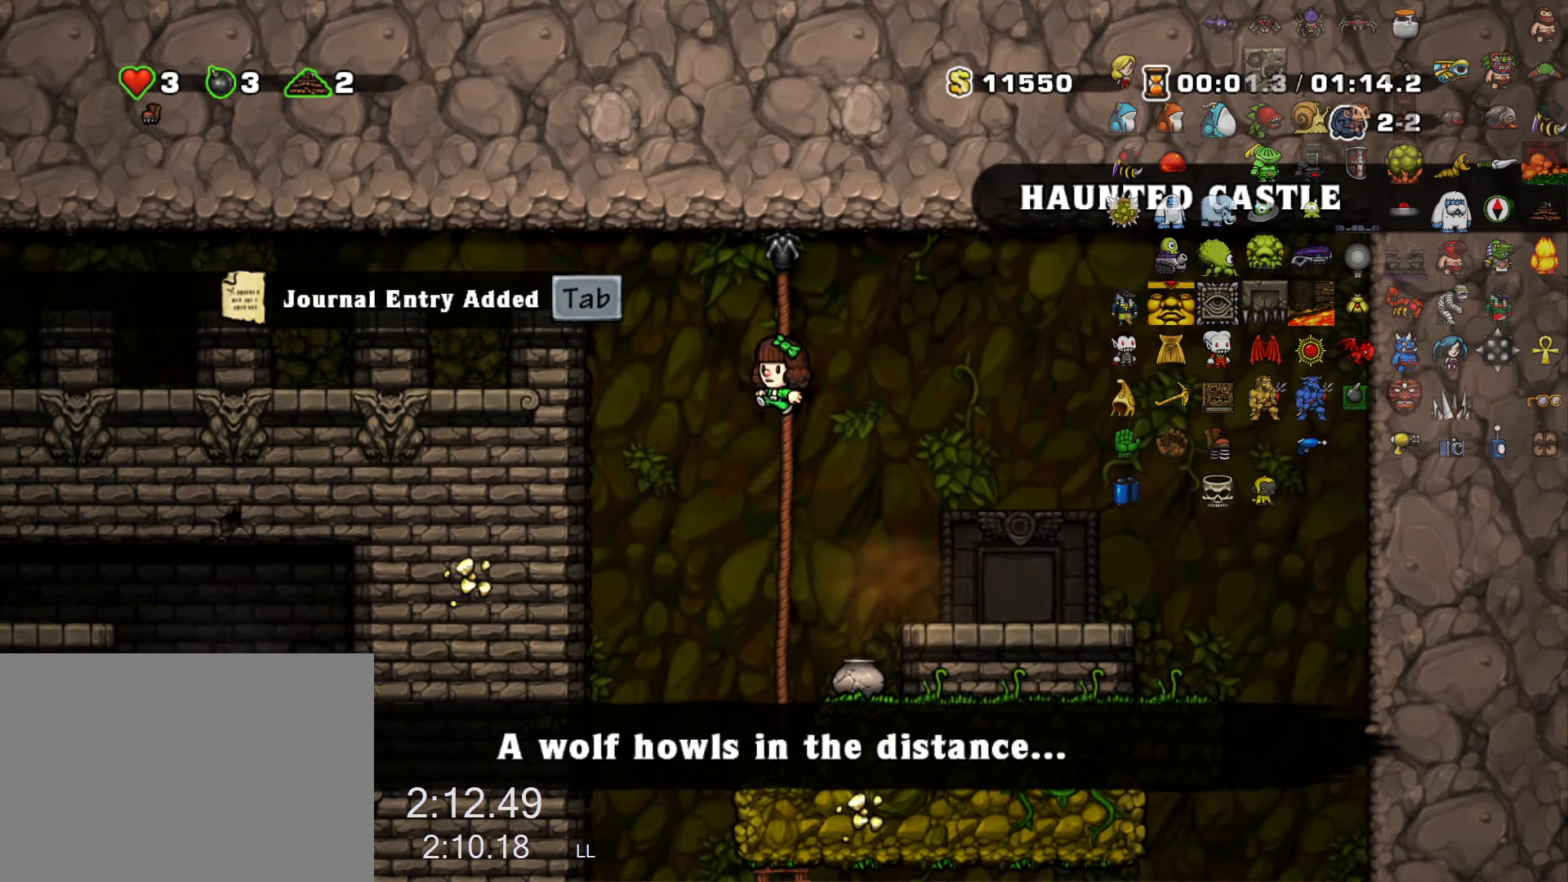
Gameplay with keyboard; each line is a JSON object with the keys held at the frame after it. "events" lists presses ("down") and releases ("up") of "a", "down", "escape", "left", "right", "run", "s", "space", "up", "x" and "z" between this image and that frame as [ms after this image, input, new state], when the widget could be followed in between. No other keys are recorded. Mouse input is not recorded. Key names are as the overlay labels them; some are game actions (e.g. jump) rather than physical keys.
{"keys": ["left", "run"], "events": [[100, "left", "down"], [100, "z", "down"], [200, "up", "up"], [433, "z", "up"]]}
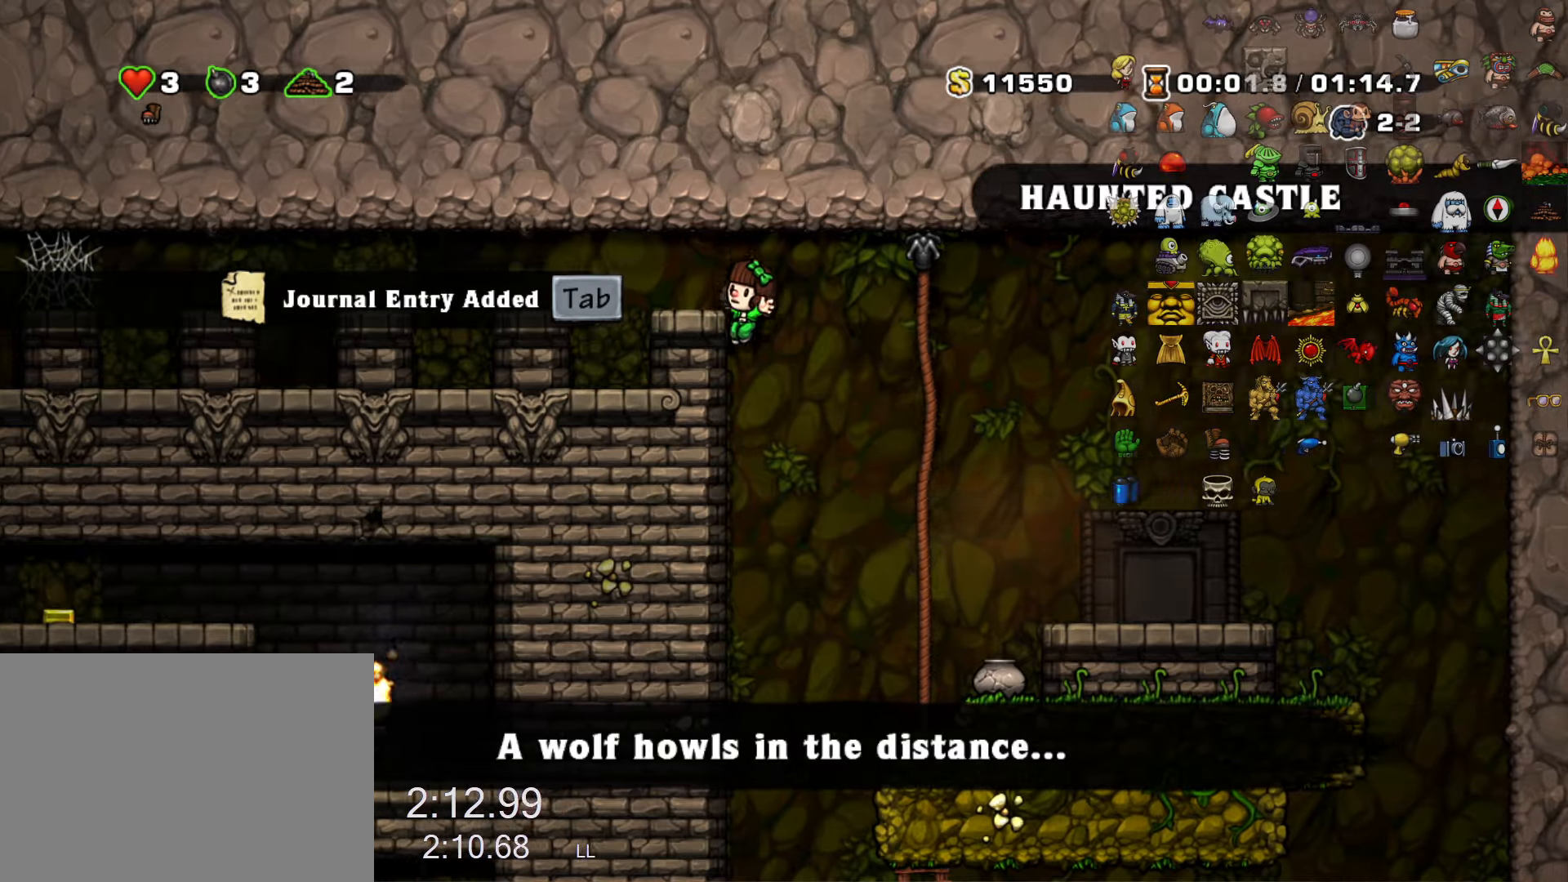
{"keys": ["left", "run"], "events": [[117, "z", "down"], [217, "run", "up"], [217, "z", "up"], [300, "run", "down"]]}
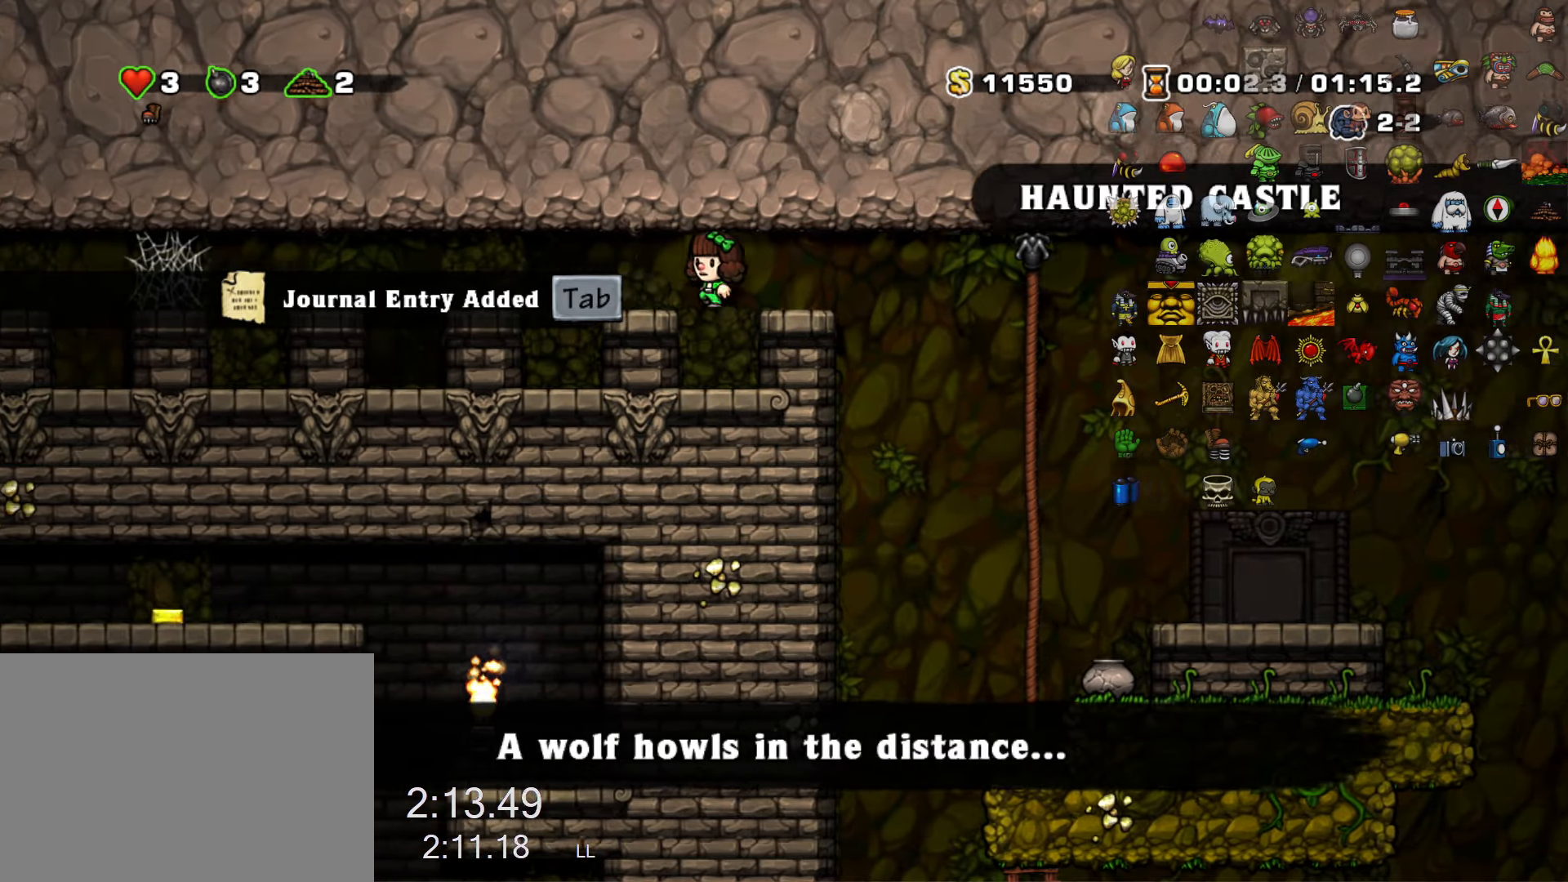
{"keys": ["left", "run"], "events": [[33, "run", "up"], [183, "left", "up"], [233, "down", "down"], [417, "down", "up"], [467, "left", "down"], [467, "run", "down"]]}
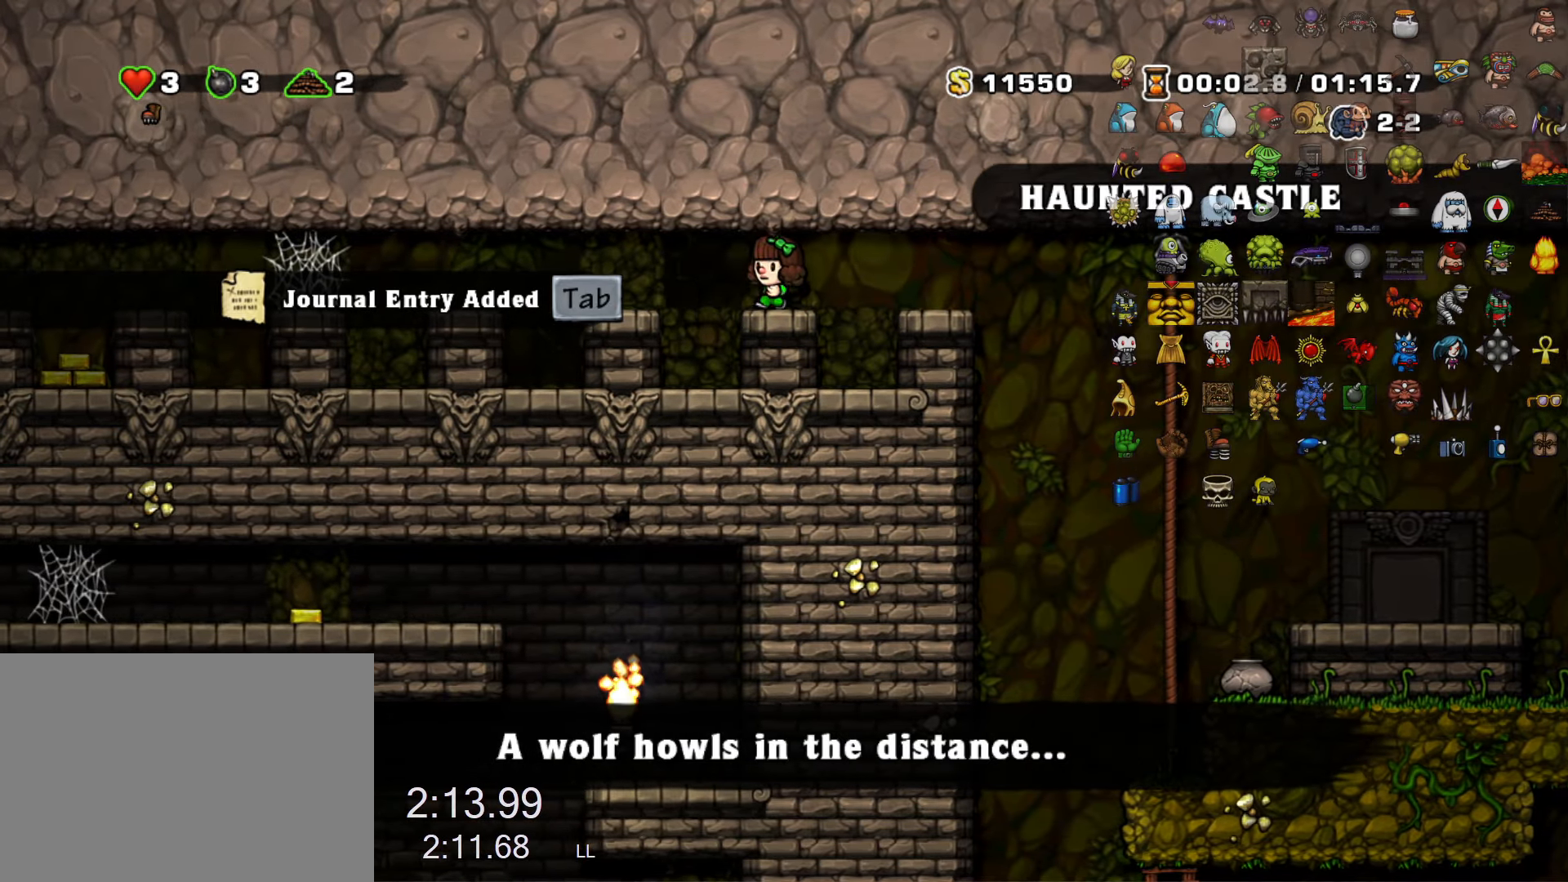
{"keys": ["left", "run", "z"], "events": [[50, "run", "up"], [100, "left", "up"], [383, "left", "down"], [433, "left", "up"], [433, "run", "down"], [483, "left", "down"], [483, "z", "down"]]}
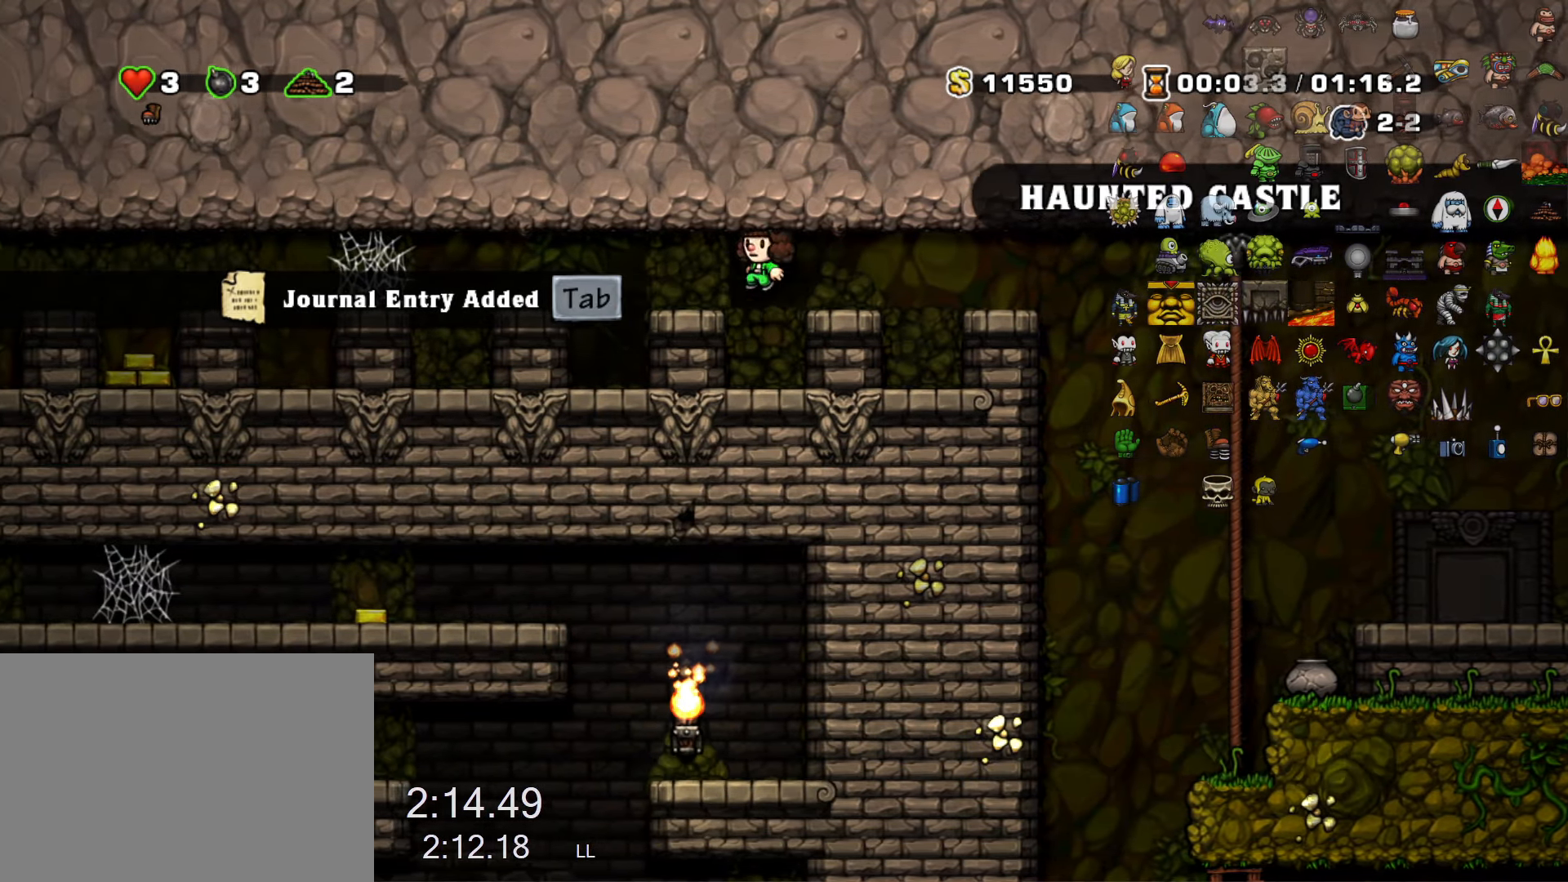
{"keys": ["left", "run"], "events": [[117, "z", "up"], [300, "z", "down"], [400, "z", "up"]]}
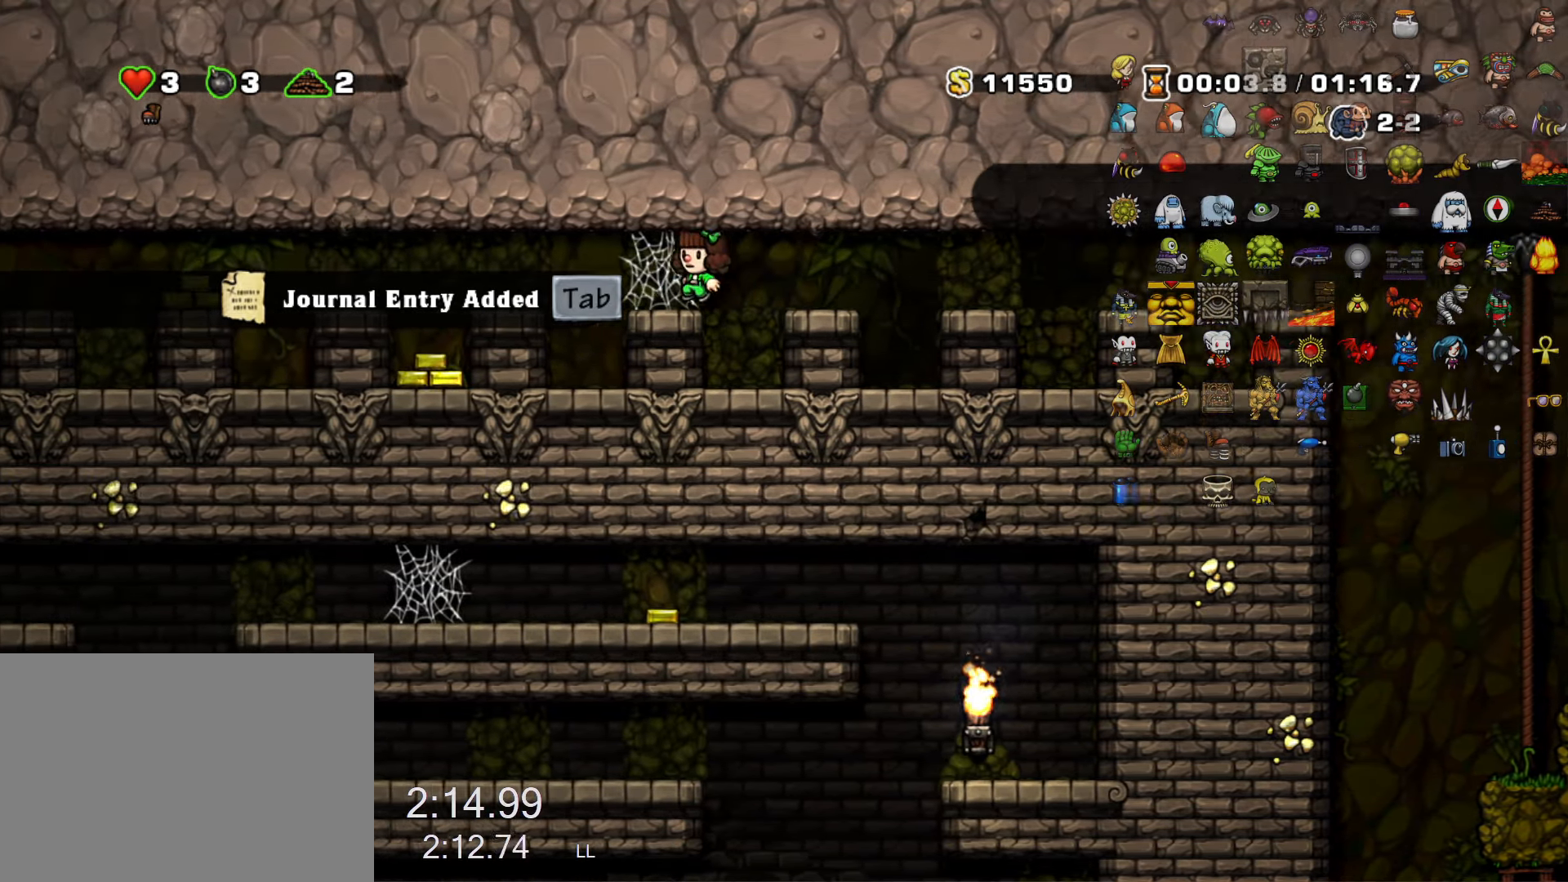
{"keys": ["left", "run"], "events": [[83, "z", "down"], [133, "z", "up"], [233, "z", "down"], [267, "z", "up"], [367, "z", "down"], [417, "z", "up"], [467, "z", "down"], [500, "z", "up"]]}
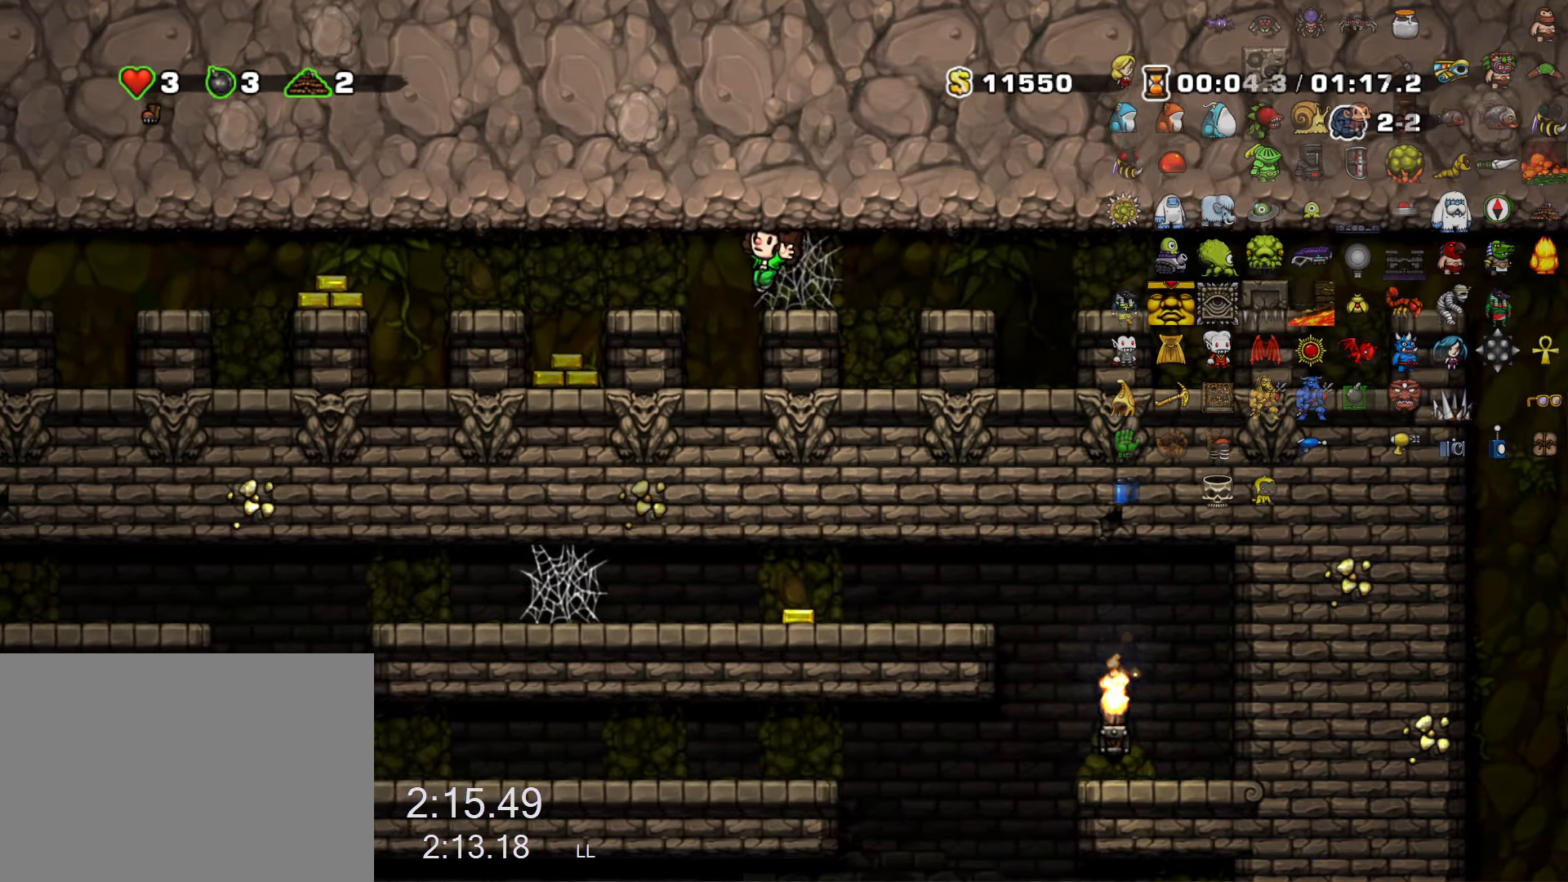
{"keys": ["z"], "events": [[50, "z", "down"], [100, "z", "up"], [150, "z", "down"], [200, "z", "up"], [283, "run", "up"], [383, "left", "up"], [467, "z", "down"]]}
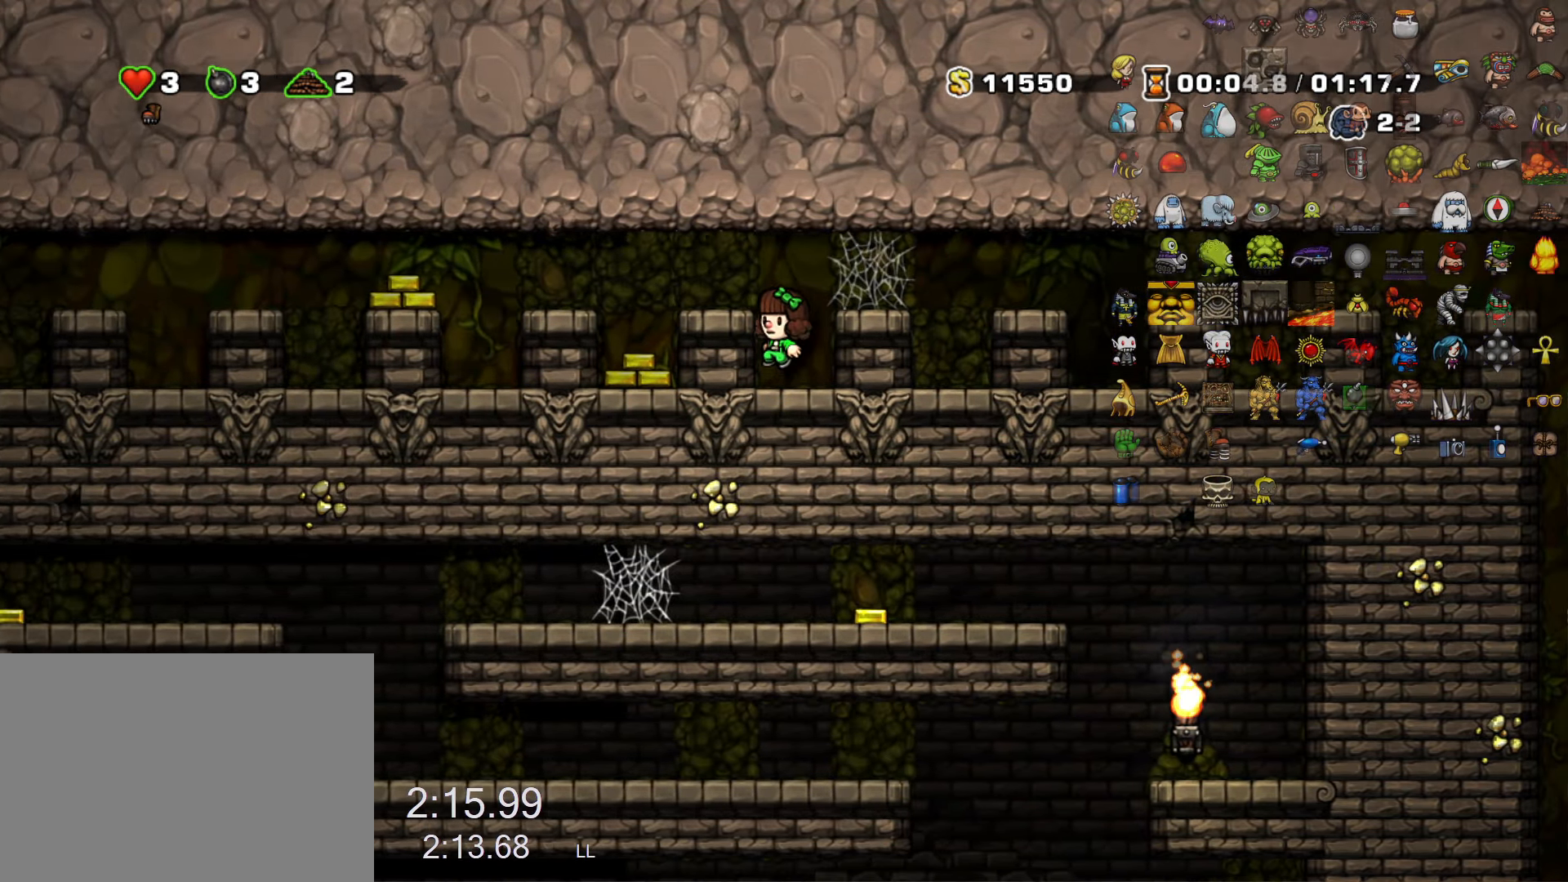
{"keys": [], "events": [[17, "left", "down"], [17, "run", "down"], [117, "run", "up"], [117, "z", "up"], [450, "left", "up"]]}
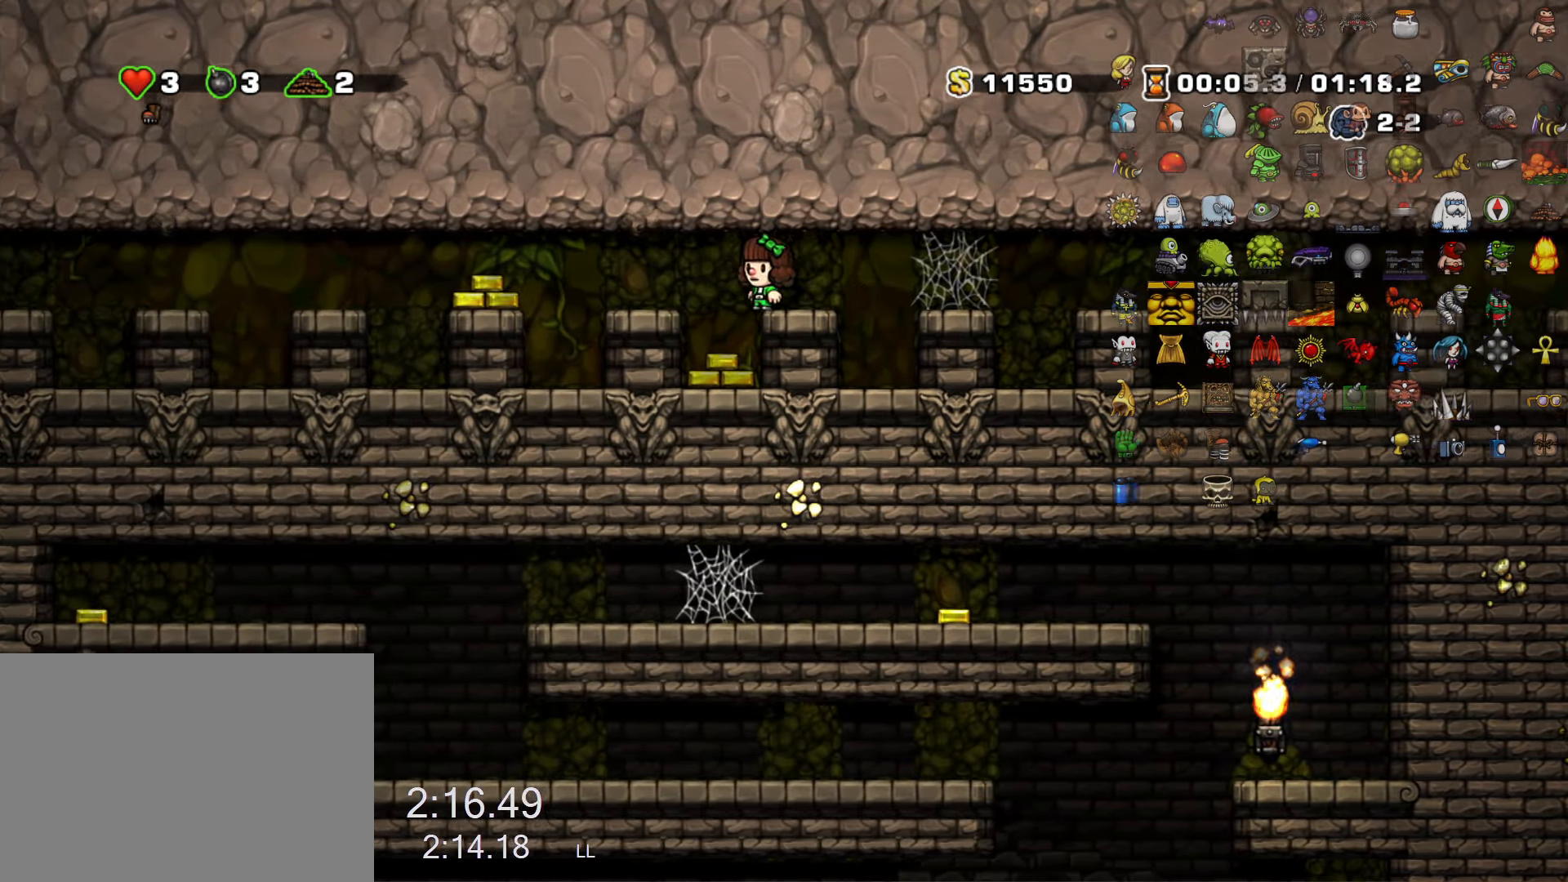
{"keys": [], "events": [[33, "left", "down"], [33, "run", "down"], [83, "z", "down"], [133, "z", "up"], [183, "run", "up"], [467, "left", "up"]]}
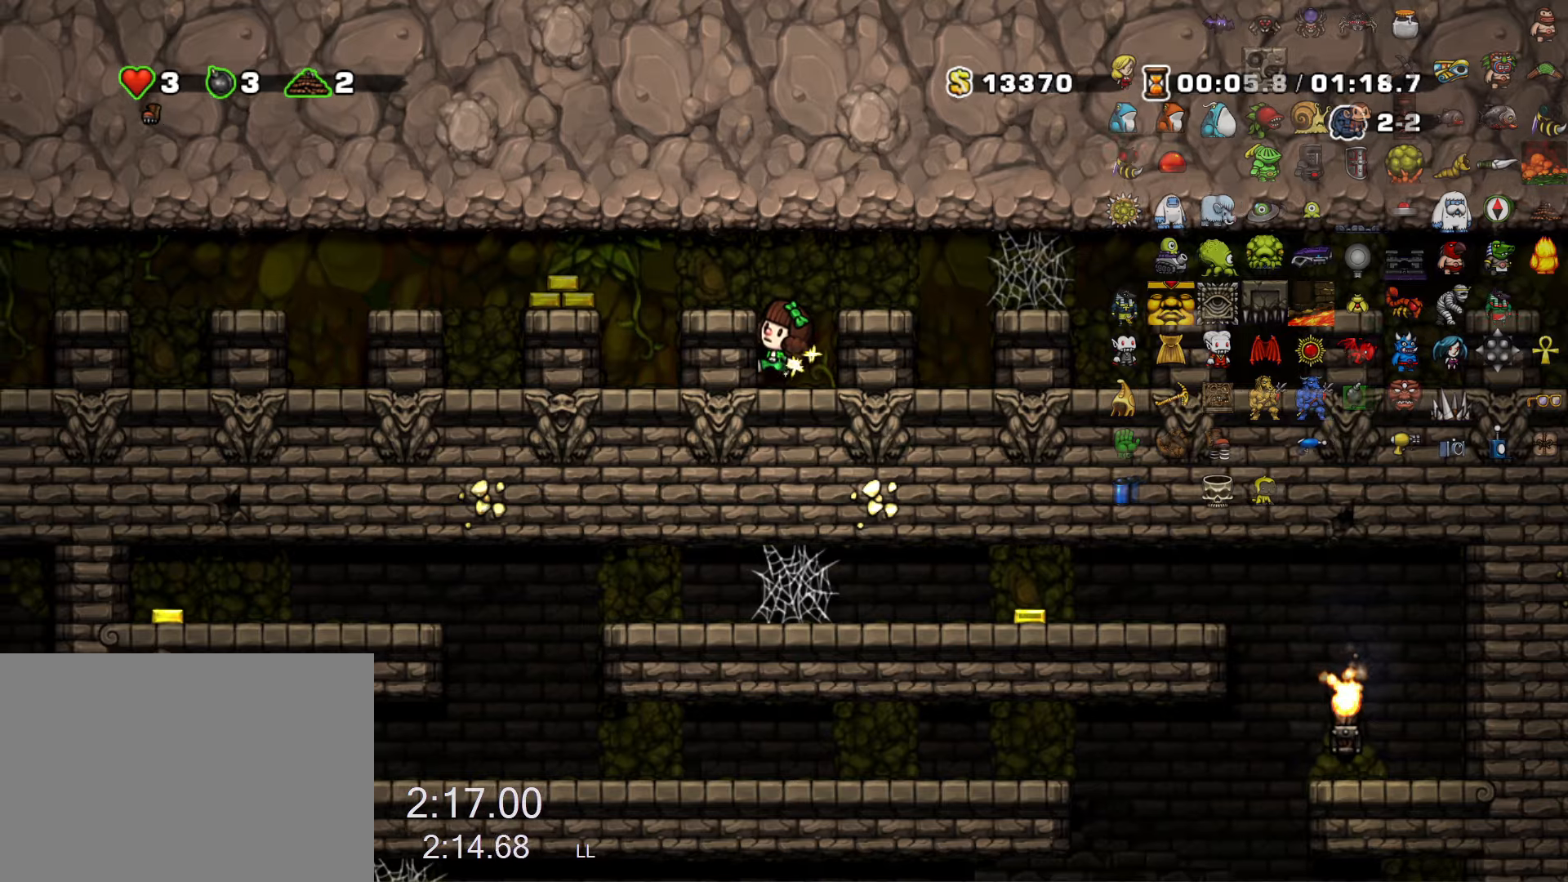
{"keys": ["down"], "events": [[50, "left", "down"], [50, "run", "down"], [50, "z", "down"], [150, "z", "up"], [200, "run", "up"], [384, "down", "down"], [434, "s", "down"], [484, "left", "up"], [484, "s", "up"]]}
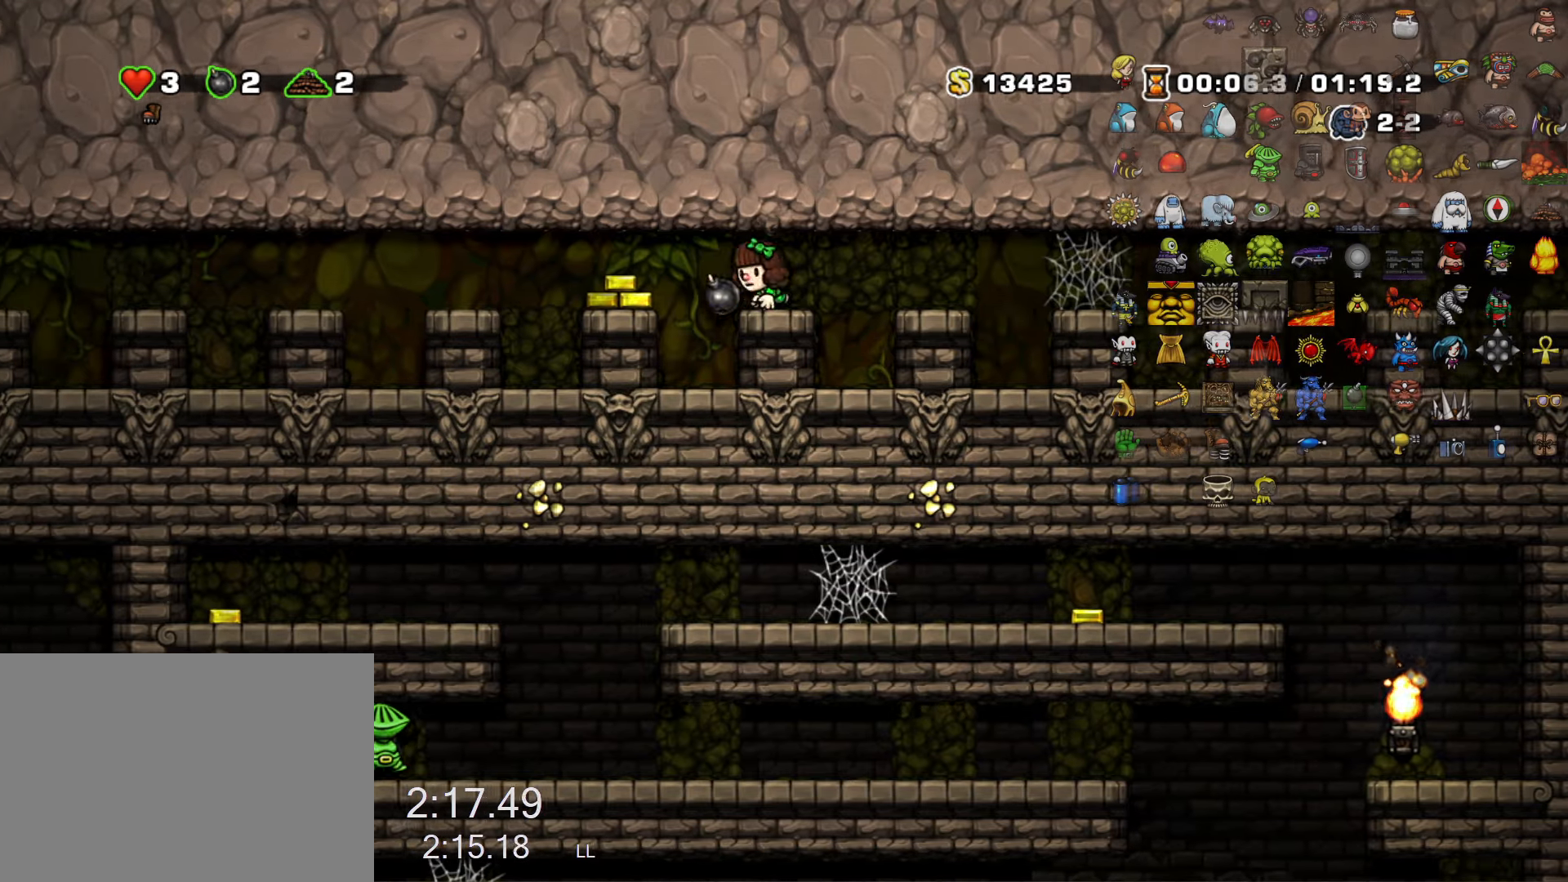
{"keys": [], "events": [[17, "down", "up"], [117, "right", "down"], [217, "right", "up"]]}
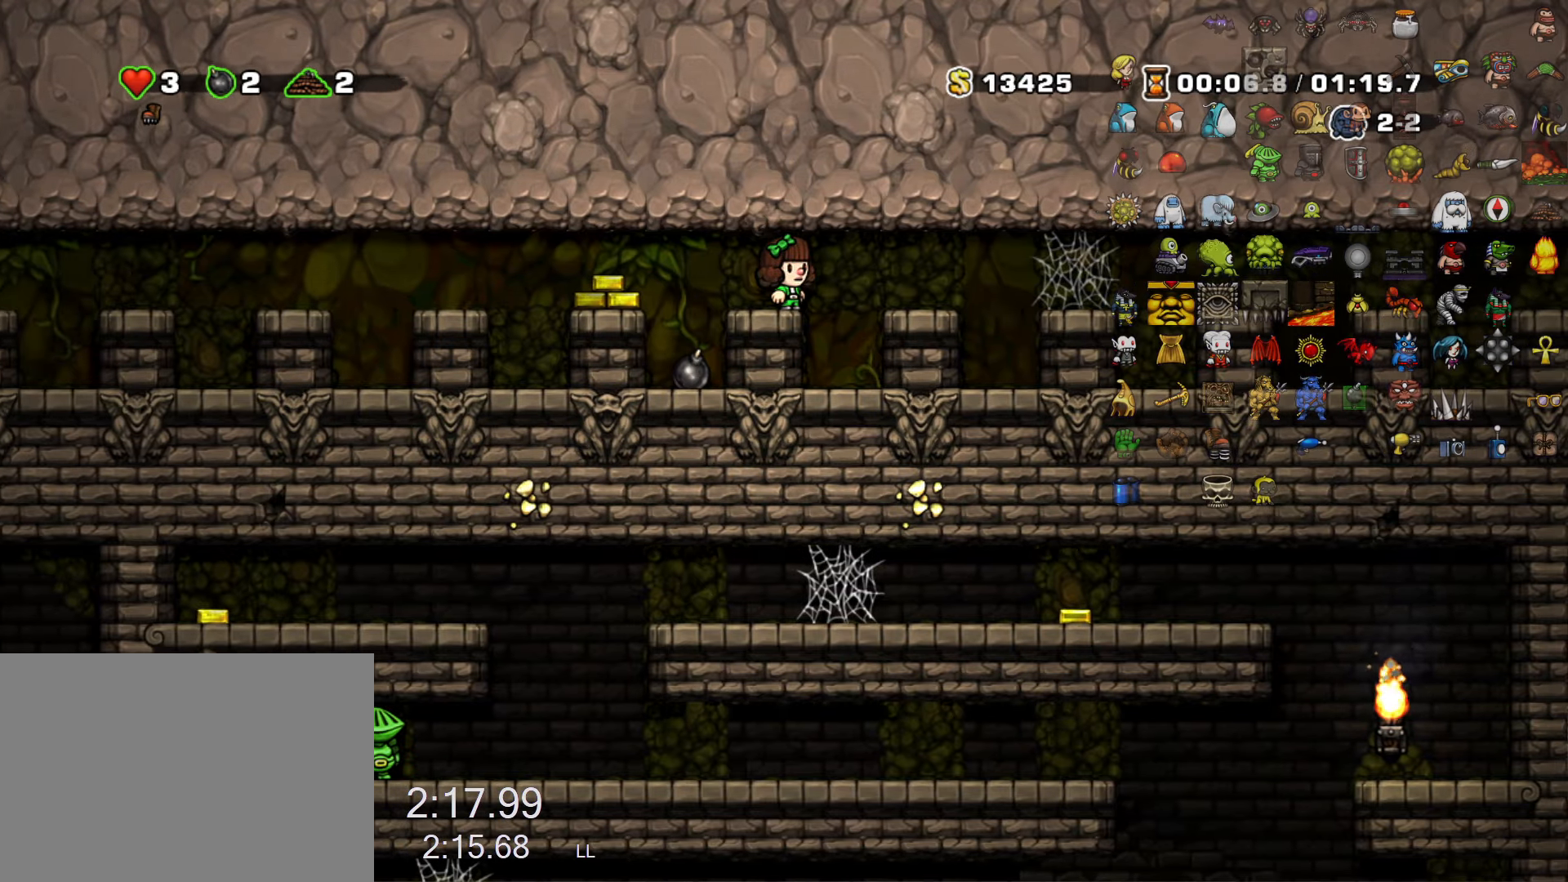
{"keys": [], "events": [[184, "right", "down"], [234, "run", "down"], [234, "z", "down"], [367, "z", "up"], [417, "run", "up"], [467, "right", "up"]]}
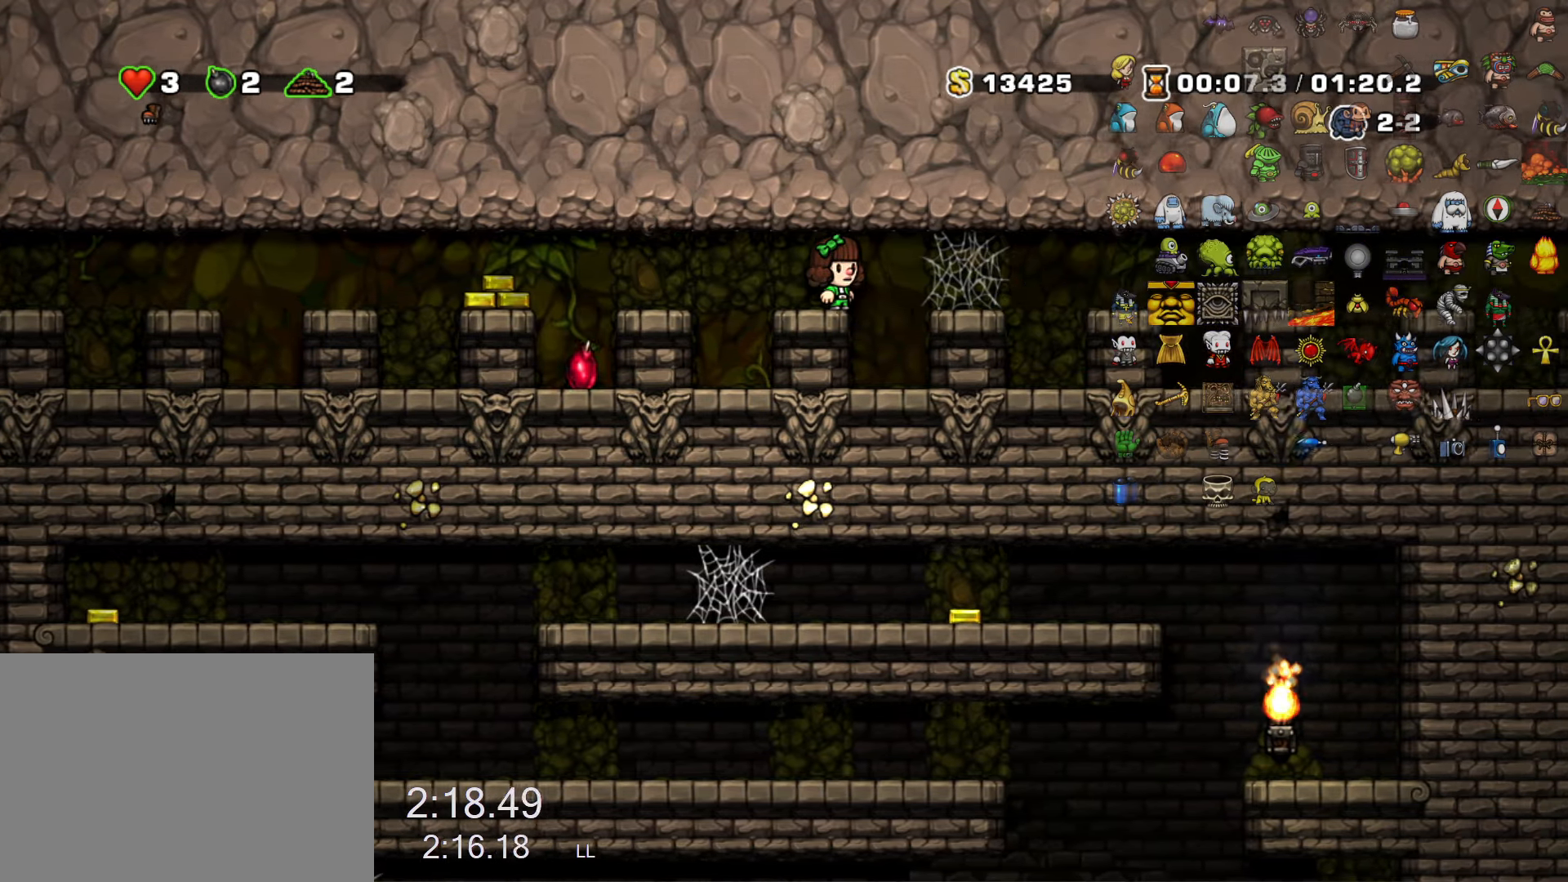
{"keys": [], "events": [[50, "left", "down"], [100, "left", "up"]]}
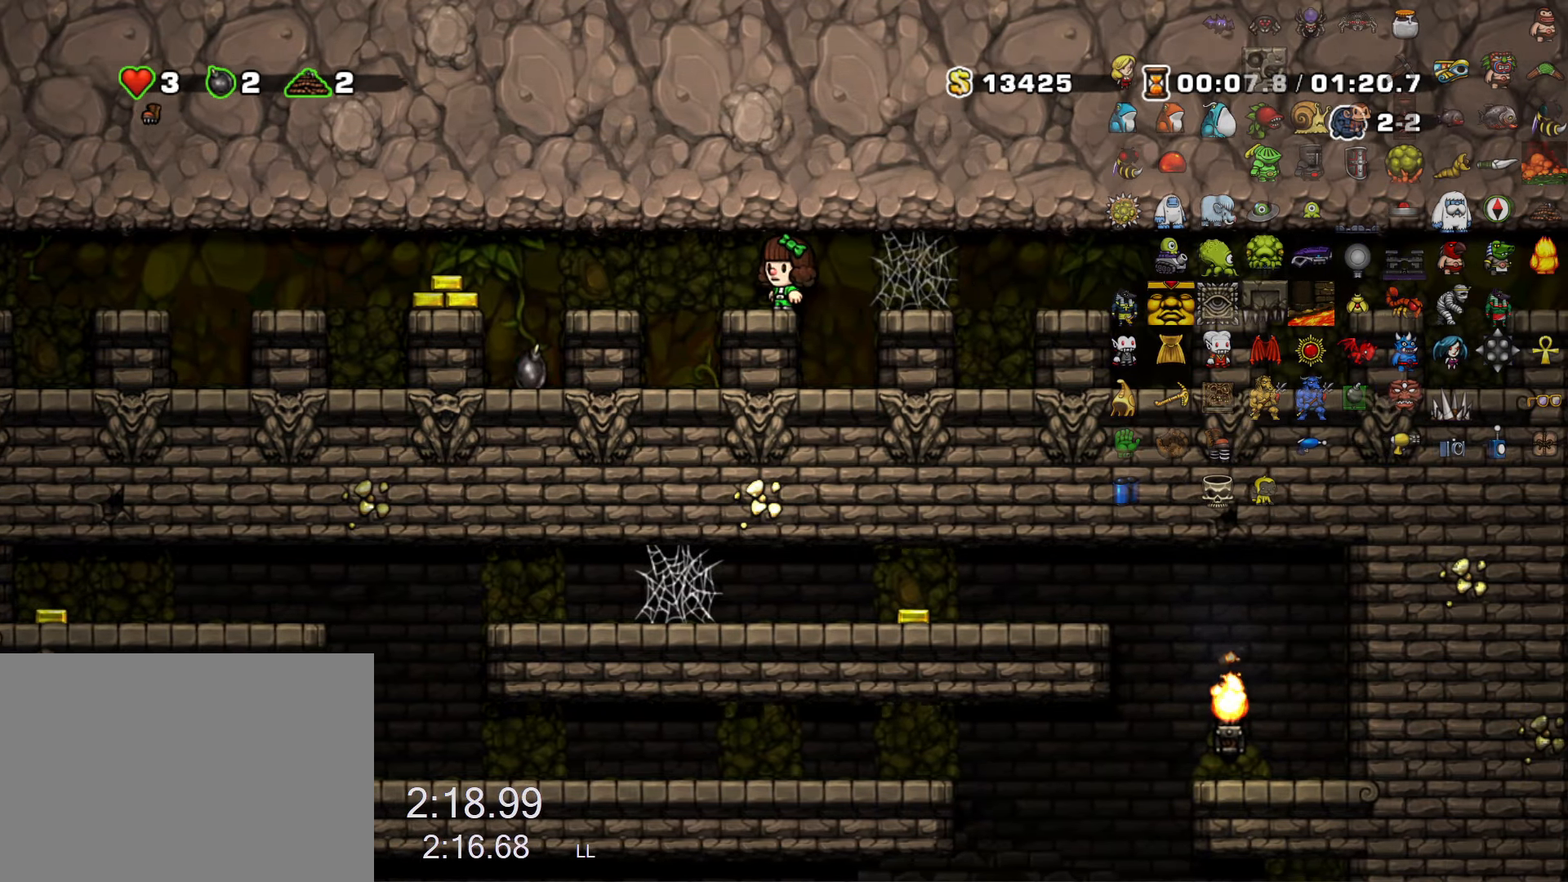
{"keys": [], "events": []}
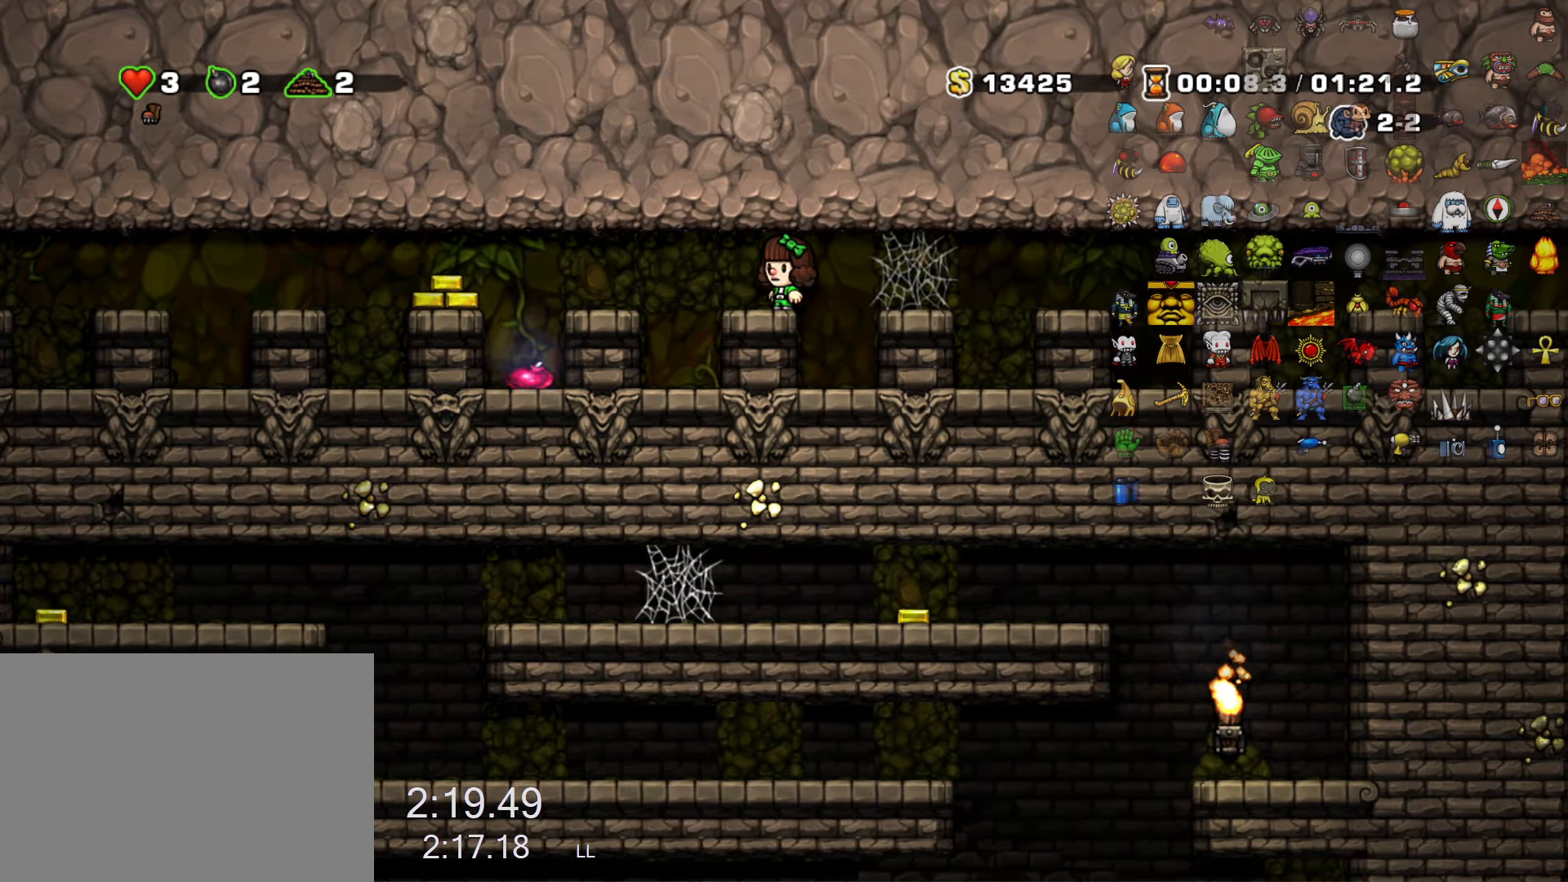
{"keys": [], "events": []}
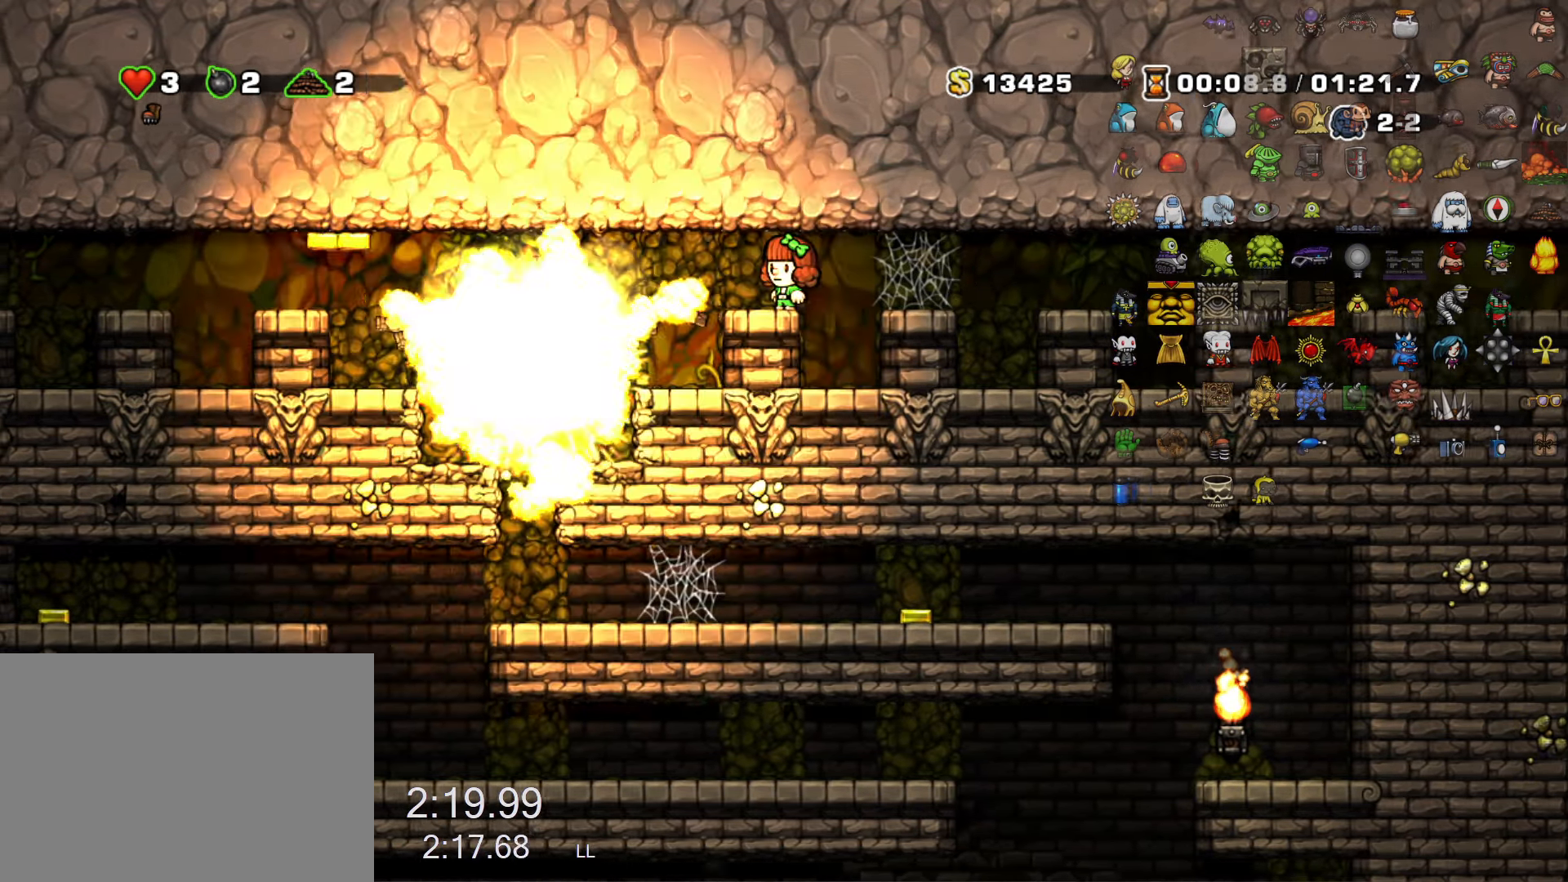
{"keys": [], "events": [[50, "left", "down"], [50, "run", "down"], [150, "run", "up"], [384, "left", "up"]]}
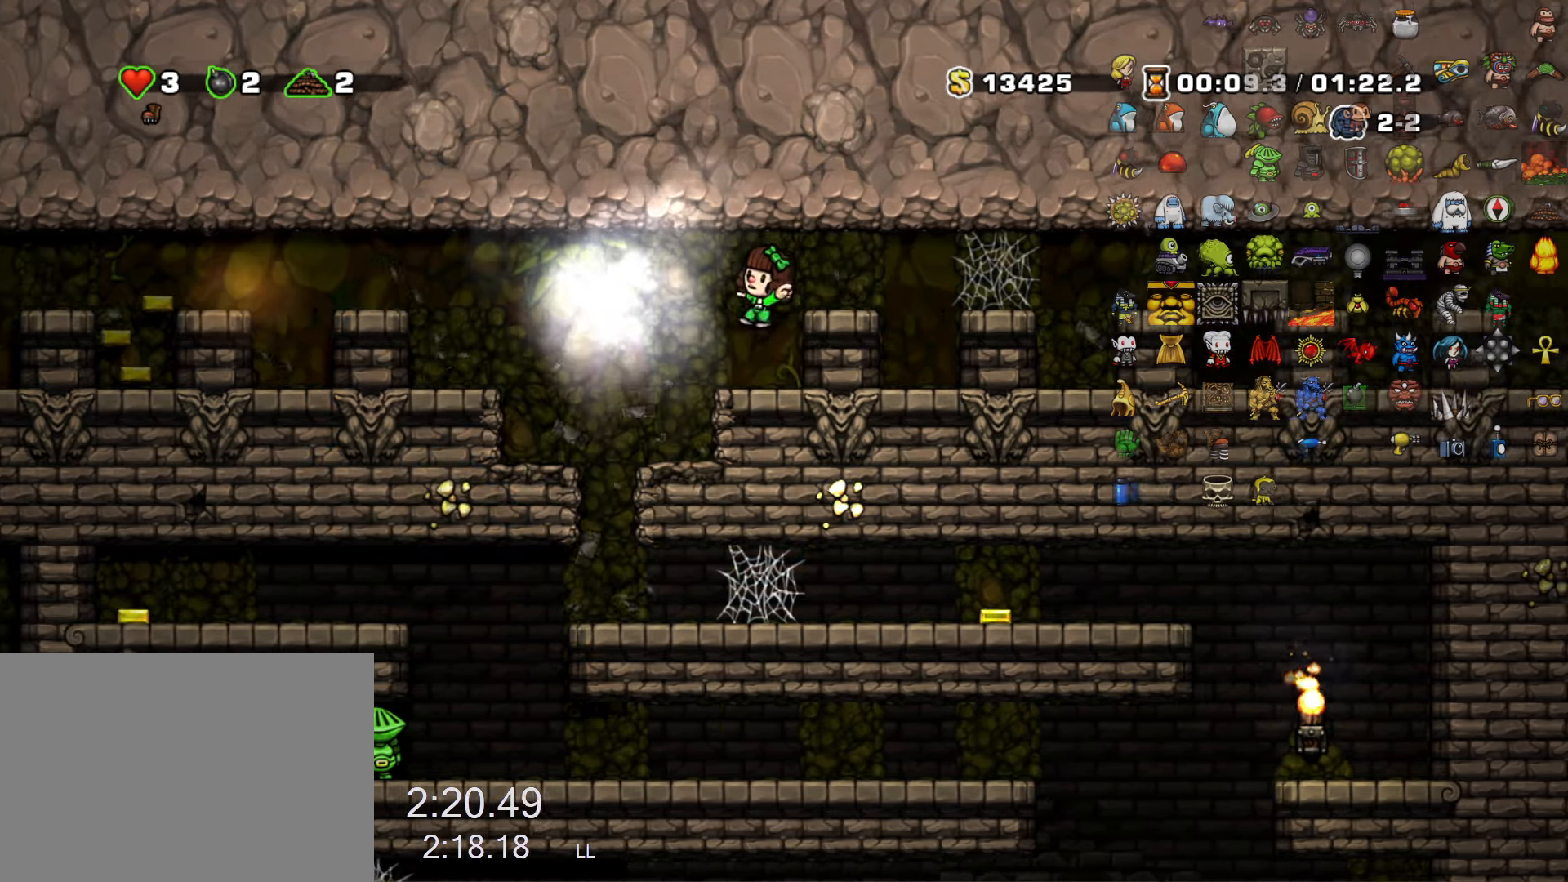
{"keys": ["left", "x"], "events": [[250, "left", "down"], [400, "run", "down"], [450, "x", "down"], [484, "run", "up"]]}